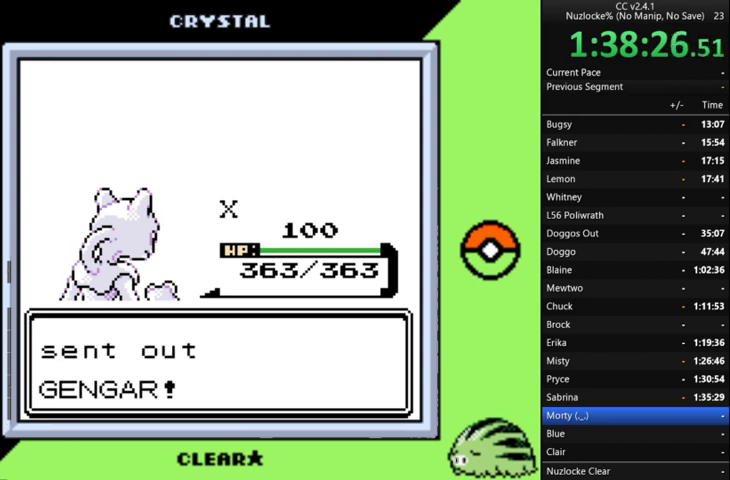
Gameplay with a controller (Nintendo layout); each line is a JSON object with the inputs held at the frame after it. "events" lists button and stick changes between this image and that frame as [ms after this image, input, new state], when the widget could be followed in between. Not read: L3 R3.
{"buttons": [], "events": []}
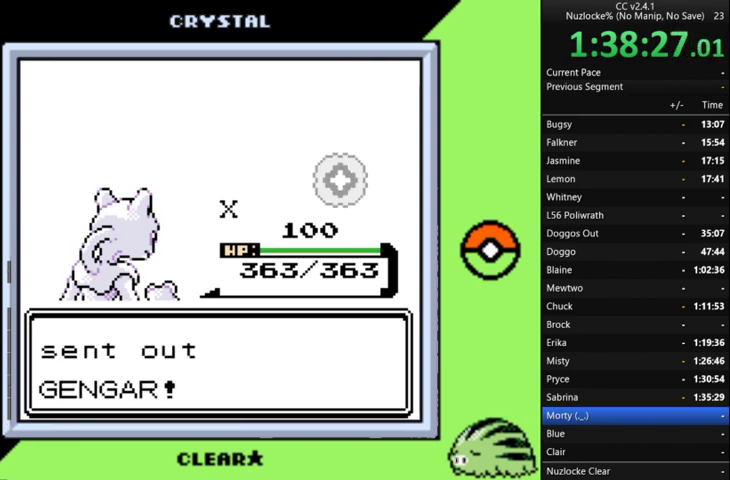
{"buttons": [], "events": []}
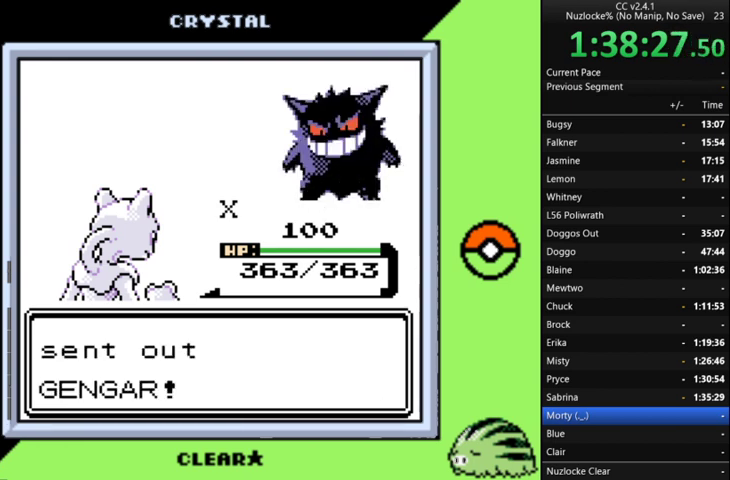
{"buttons": [], "events": [[133, "A", "down"], [233, "A", "up"], [367, "A", "down"], [467, "A", "up"]]}
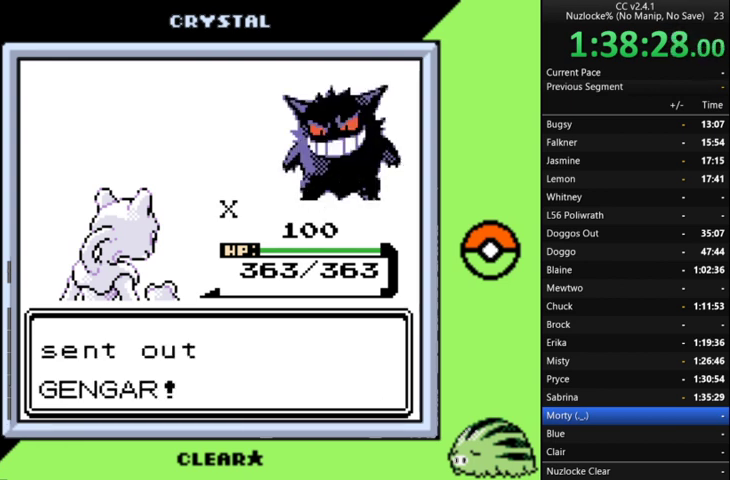
{"buttons": ["A"], "events": [[67, "A", "down"], [167, "A", "up"], [267, "A", "down"], [333, "A", "up"], [433, "A", "down"]]}
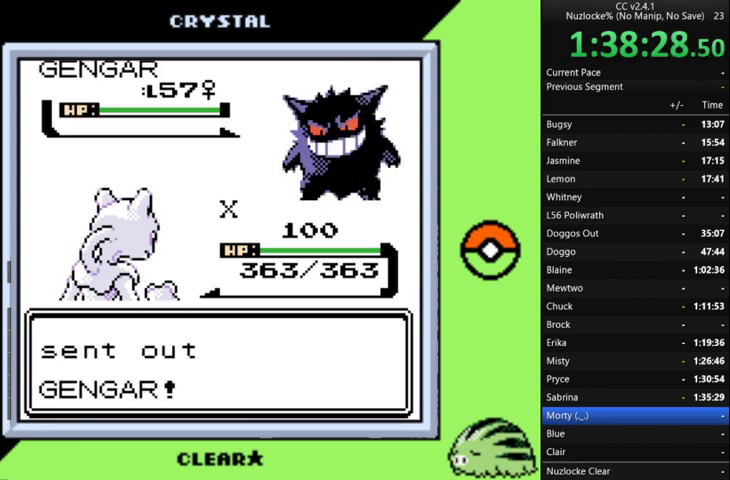
{"buttons": ["A"], "events": [[33, "A", "up"], [133, "A", "down"], [233, "A", "up"], [300, "A", "down"], [400, "A", "up"], [467, "A", "down"]]}
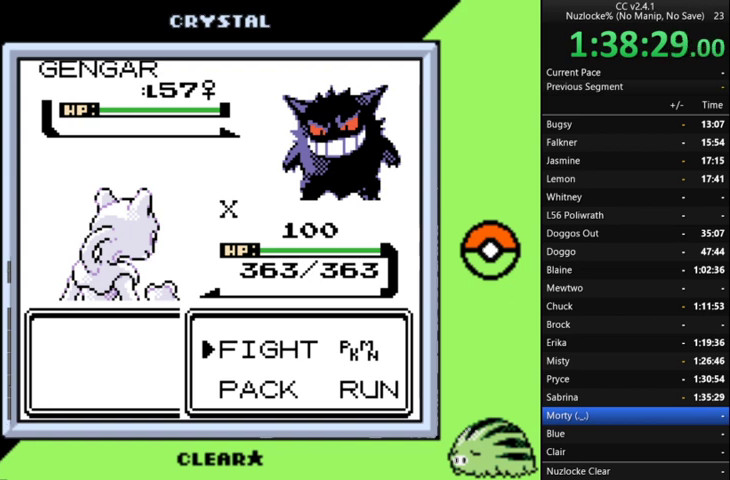
{"buttons": [], "events": [[33, "A", "up"], [133, "A", "down"], [233, "A", "up"], [300, "A", "down"], [433, "A", "up"]]}
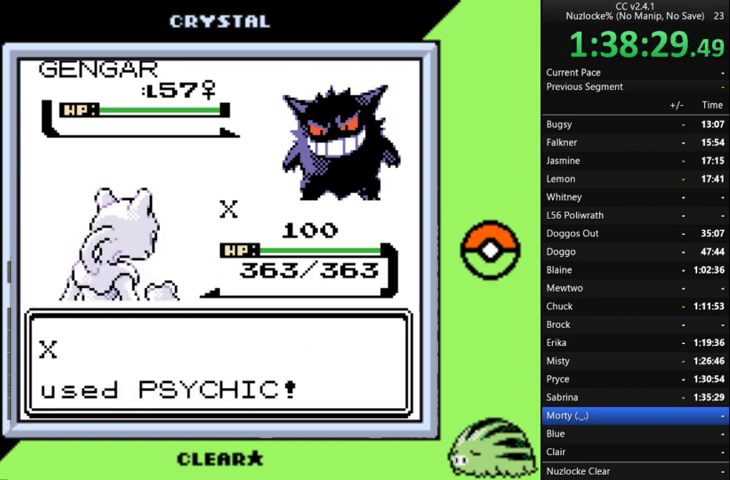
{"buttons": [], "events": []}
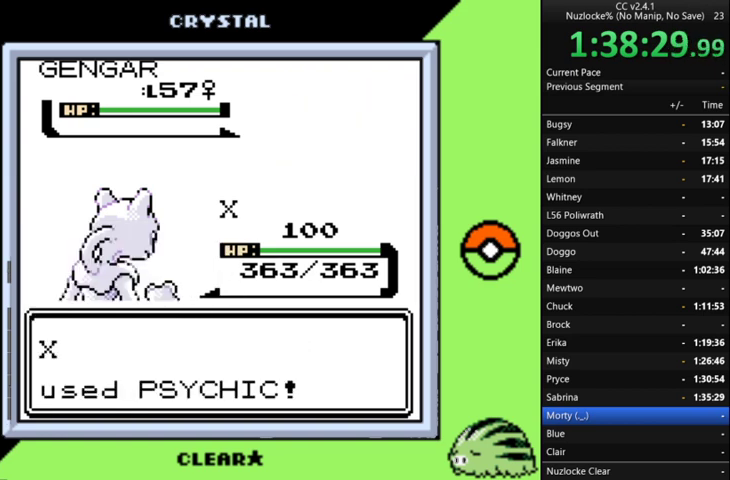
{"buttons": [], "events": []}
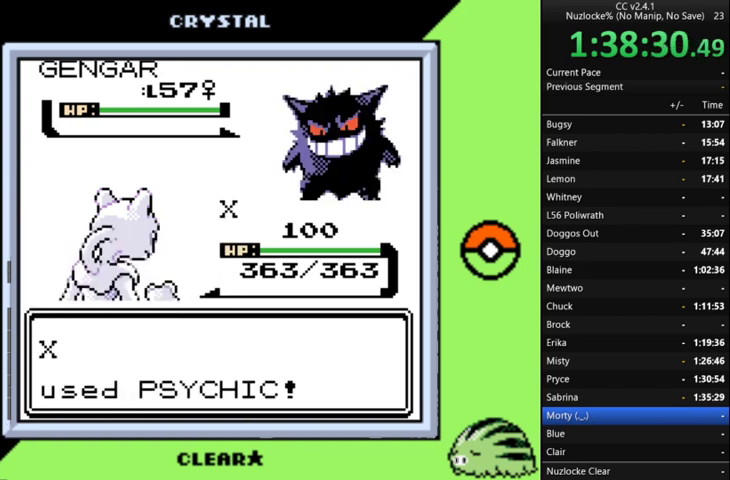
{"buttons": [], "events": []}
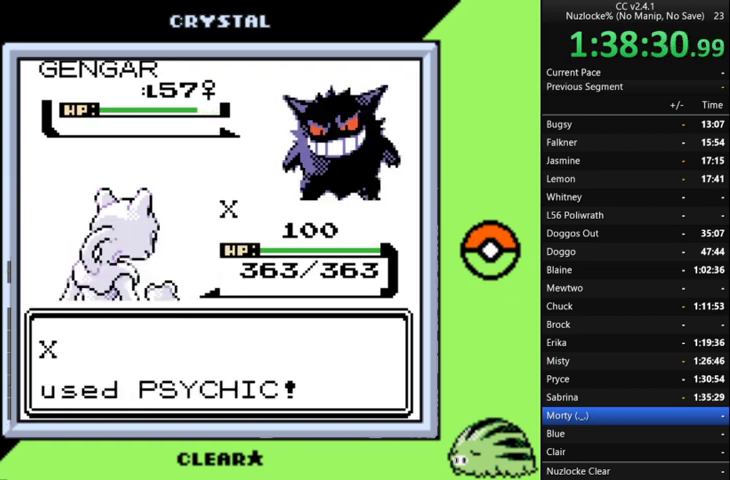
{"buttons": [], "events": []}
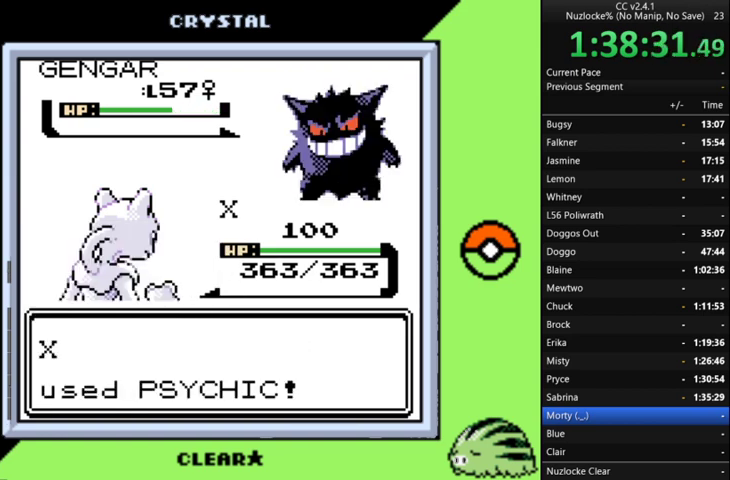
{"buttons": [], "events": []}
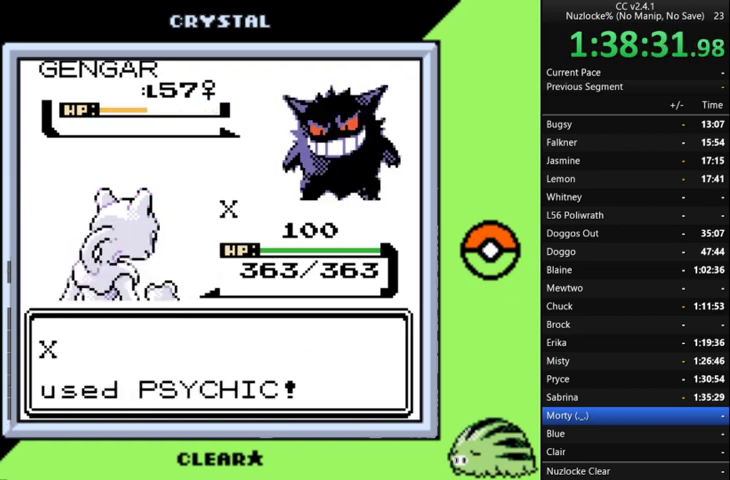
{"buttons": [], "events": []}
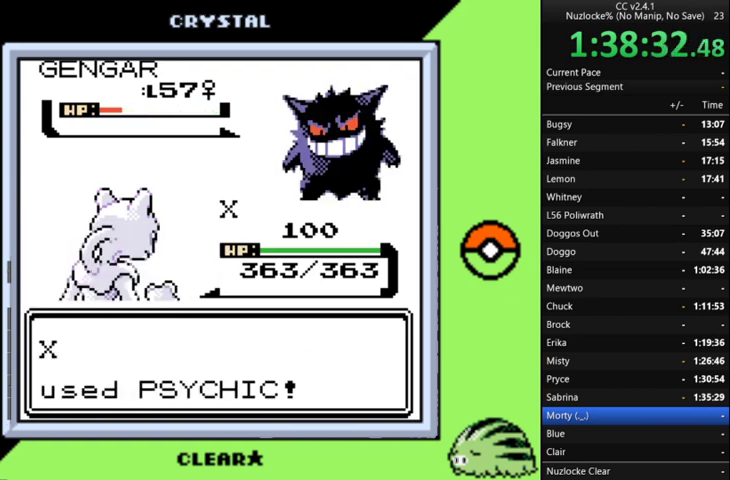
{"buttons": ["A"], "events": [[300, "A", "down"], [433, "A", "up"], [500, "A", "down"]]}
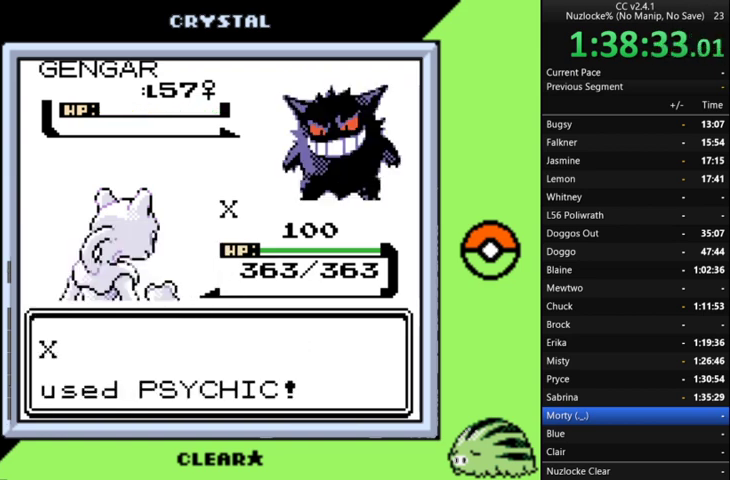
{"buttons": [], "events": [[100, "A", "up"], [167, "A", "down"], [267, "A", "up"], [367, "A", "down"], [467, "A", "up"]]}
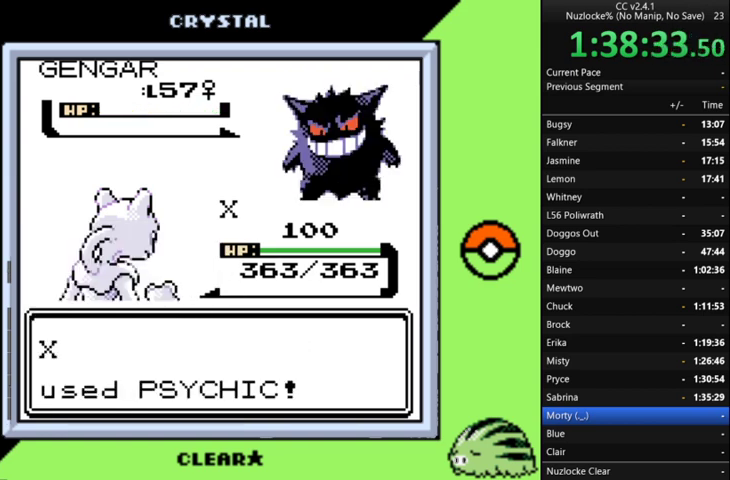
{"buttons": [], "events": [[67, "A", "down"], [133, "A", "up"], [200, "A", "down"], [500, "A", "up"]]}
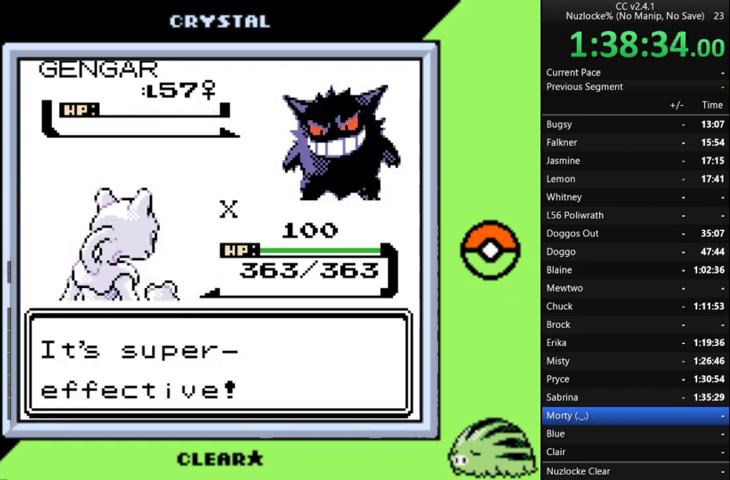
{"buttons": ["A"], "events": [[67, "A", "down"], [167, "A", "up"], [267, "A", "down"], [333, "A", "up"], [433, "A", "down"]]}
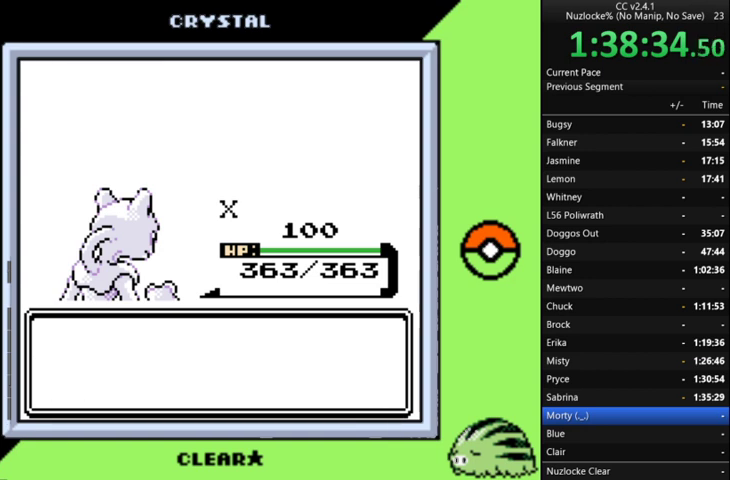
{"buttons": [], "events": [[67, "A", "up"], [133, "A", "down"], [400, "A", "up"]]}
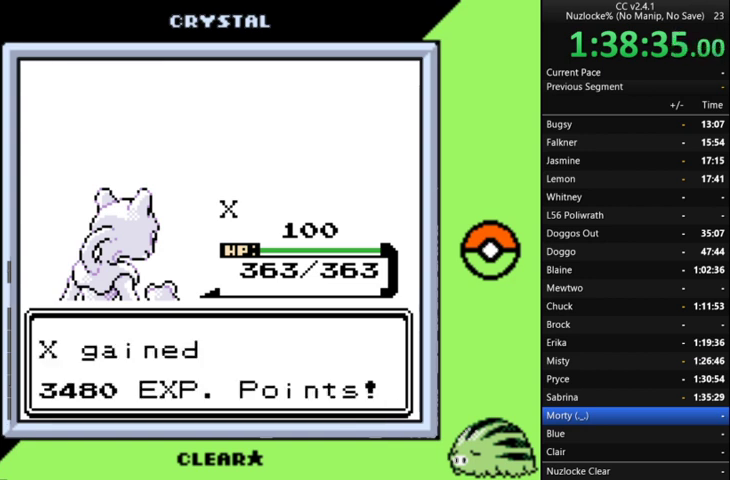
{"buttons": ["A"], "events": [[33, "A", "down"], [100, "A", "up"], [200, "A", "down"], [300, "A", "up"], [433, "A", "down"]]}
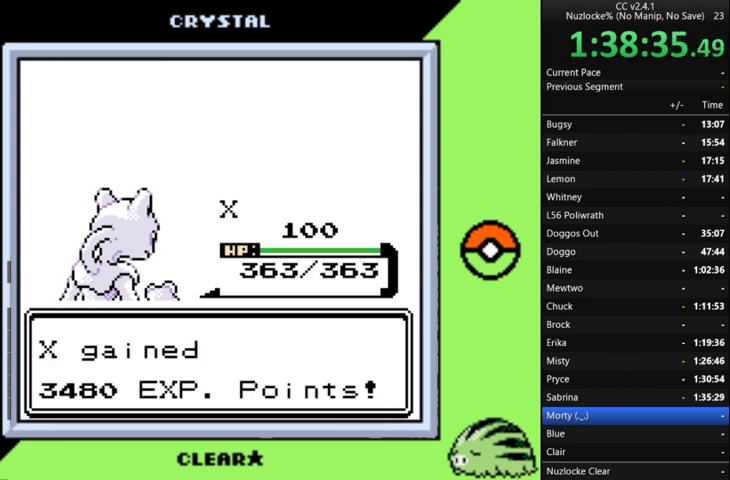
{"buttons": ["A"], "events": [[33, "A", "up"], [133, "A", "down"], [200, "A", "up"], [300, "A", "down"], [400, "A", "up"], [500, "A", "down"]]}
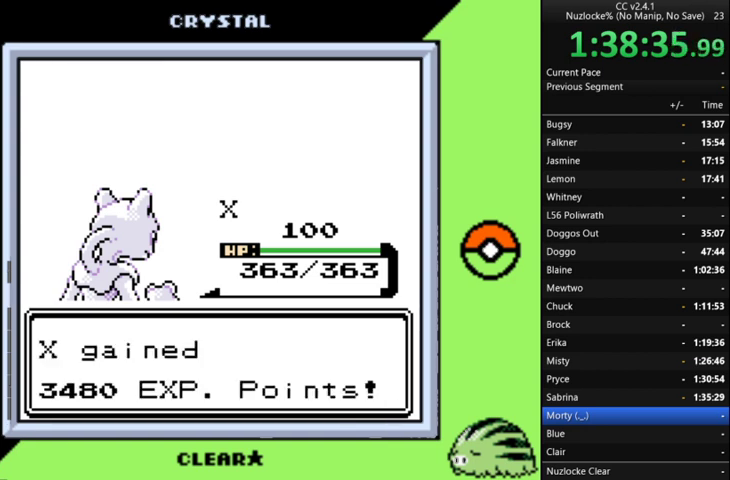
{"buttons": [], "events": [[267, "A", "up"], [367, "A", "down"], [467, "A", "up"]]}
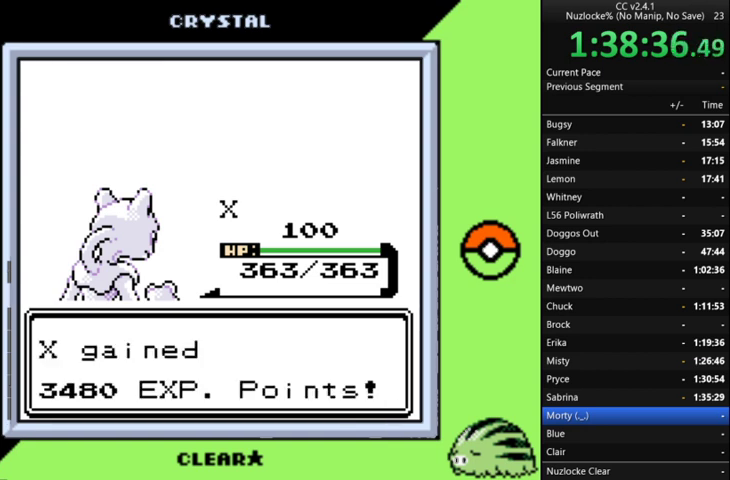
{"buttons": ["A"], "events": [[67, "A", "down"], [133, "A", "up"], [233, "A", "down"], [333, "A", "up"], [433, "A", "down"]]}
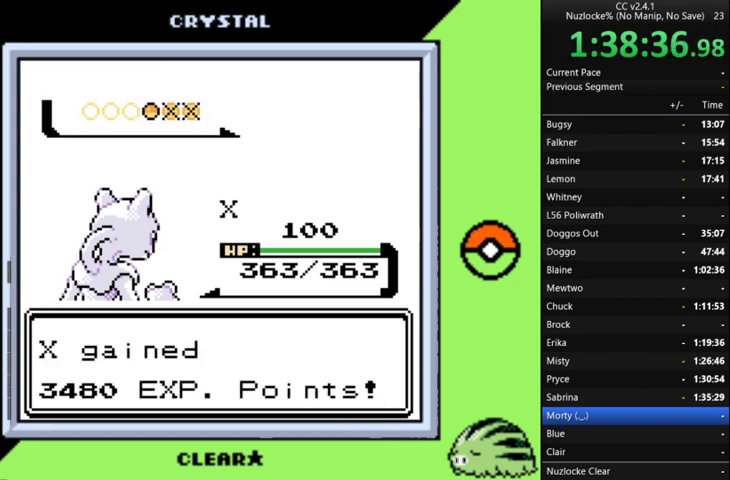
{"buttons": [], "events": [[200, "A", "up"], [300, "A", "down"], [433, "A", "up"]]}
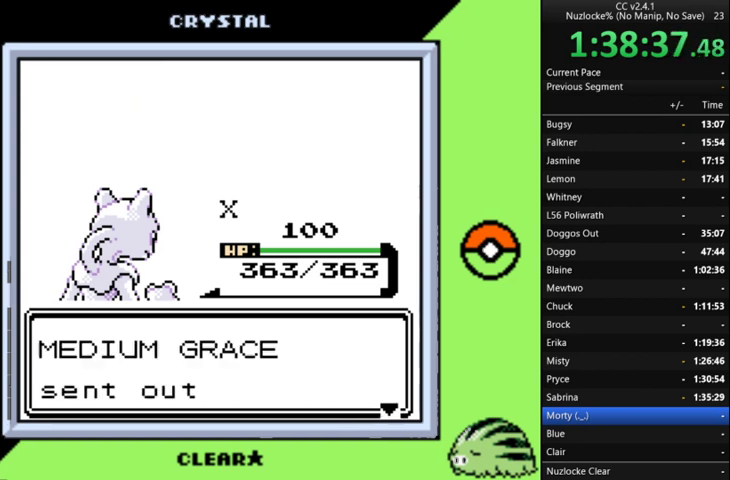
{"buttons": [], "events": [[33, "A", "down"], [133, "A", "up"], [200, "A", "down"], [267, "A", "up"]]}
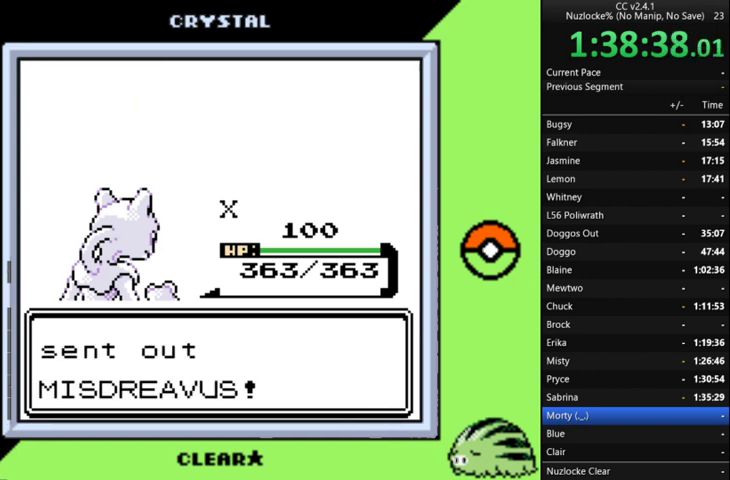
{"buttons": ["A"], "events": [[100, "A", "down"], [200, "A", "up"], [467, "A", "down"]]}
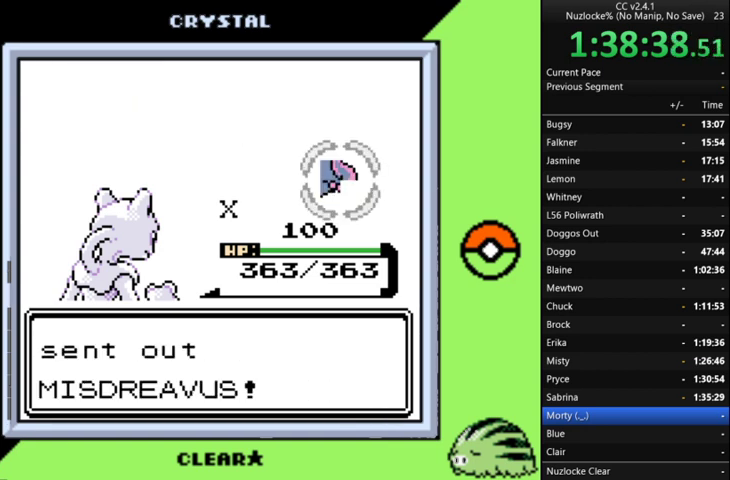
{"buttons": ["A"], "events": [[67, "A", "up"], [167, "A", "down"], [300, "A", "up"], [400, "A", "down"]]}
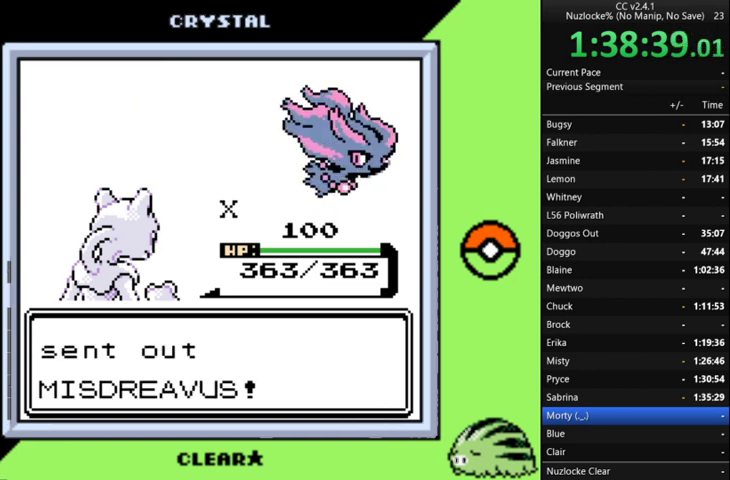
{"buttons": ["A"], "events": [[33, "A", "up"], [500, "A", "down"]]}
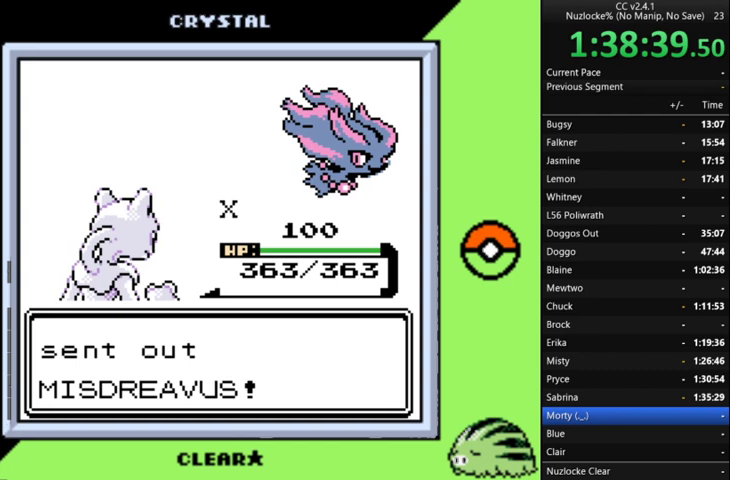
{"buttons": [], "events": [[200, "A", "up"]]}
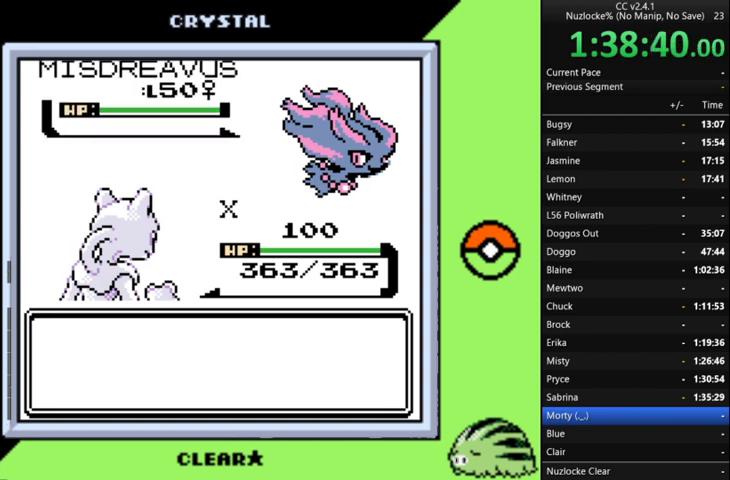
{"buttons": ["A"], "events": [[433, "A", "down"]]}
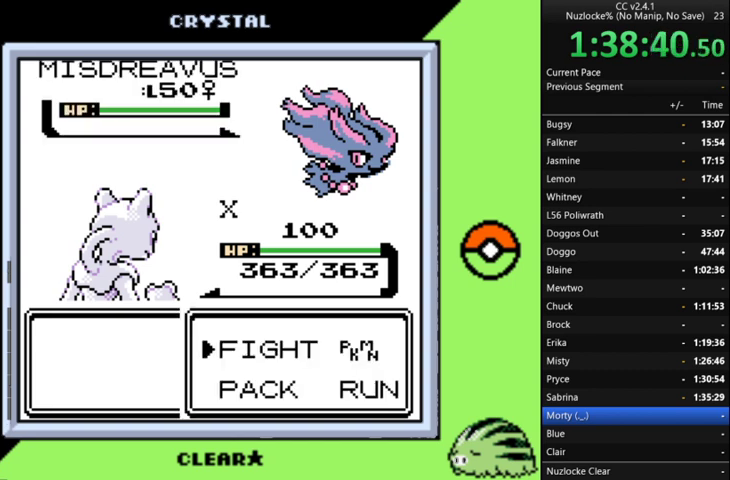
{"buttons": [], "events": [[67, "A", "up"], [400, "DPAD_DOWN", "down"], [500, "DPAD_DOWN", "up"]]}
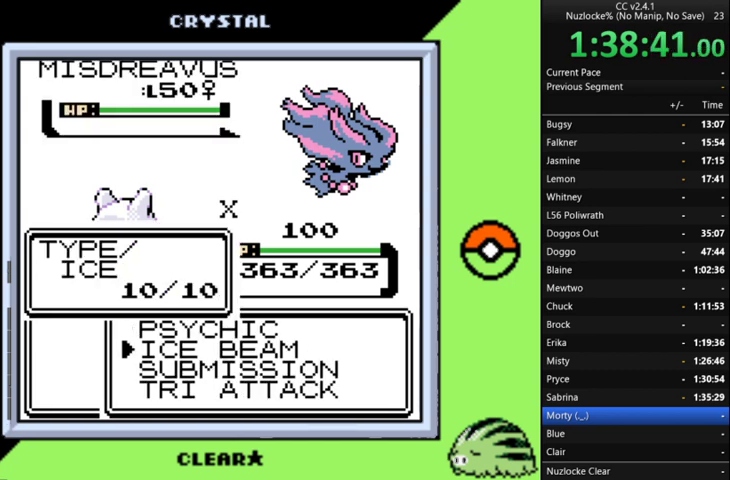
{"buttons": ["A"], "events": [[233, "A", "down"], [333, "A", "up"], [433, "A", "down"]]}